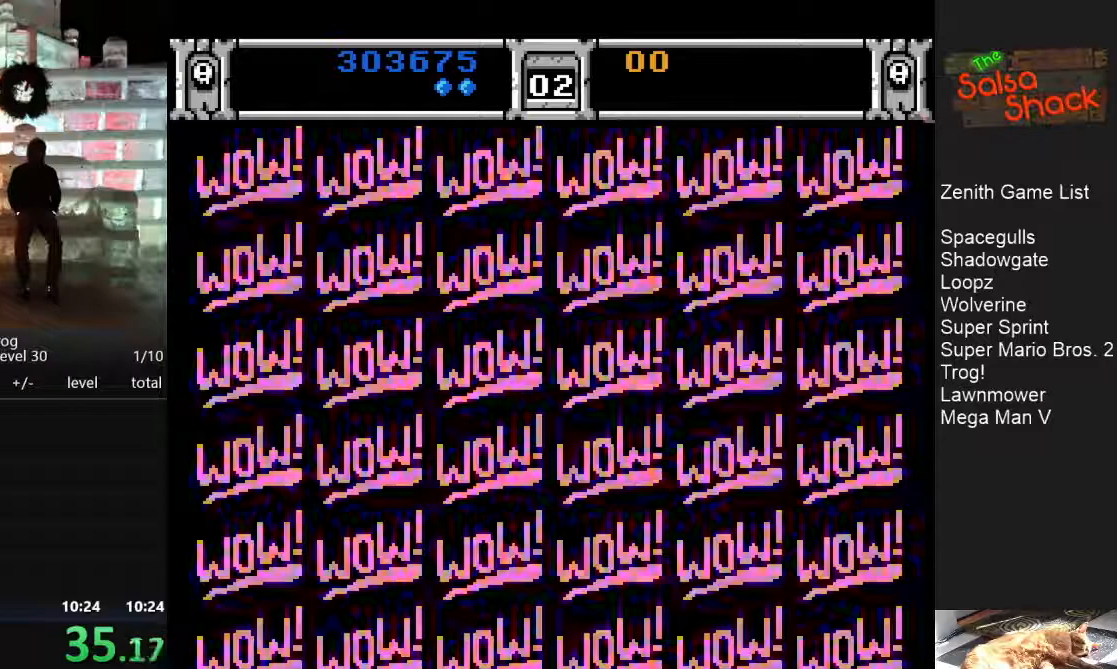
Gameplay with a controller (Nintendo layout); each line is a JSON object with the inputs held at the frame after it. "events" lists button and stick changes between this image and that frame as [ms after this image, input, new state], when the widget could be followed in between. Not read: L3 R3.
{"buttons": ["A"], "events": [[417, "A", "down"]]}
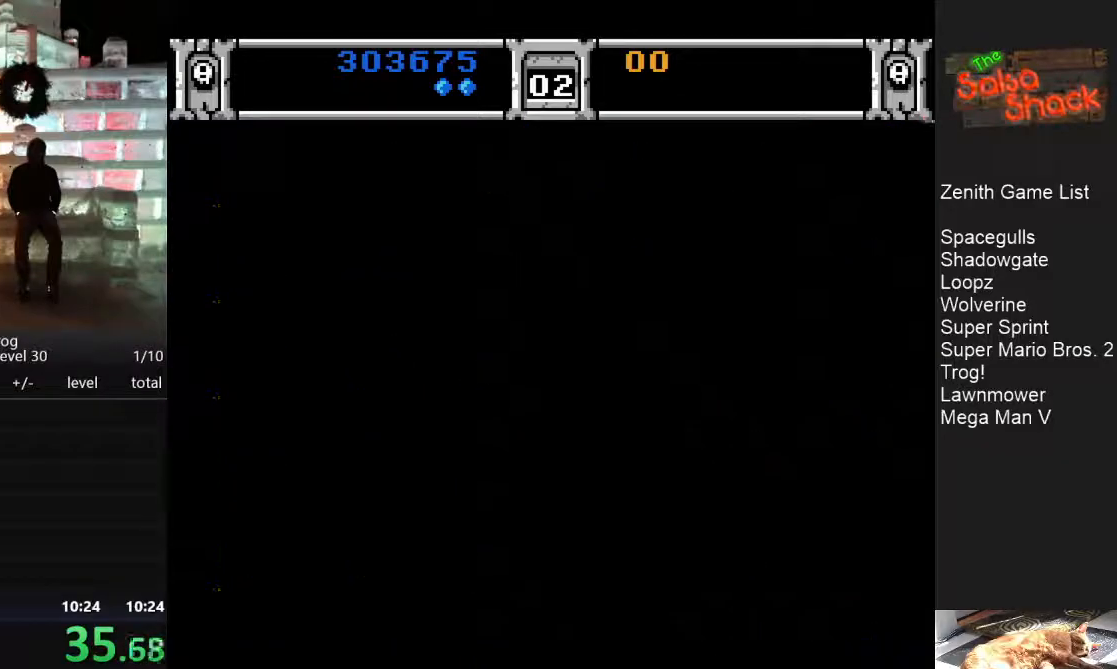
{"buttons": [], "events": [[83, "B", "down"], [217, "B", "up"], [250, "A", "up"], [400, "A", "down"], [400, "B", "down"], [483, "A", "up"], [483, "B", "up"]]}
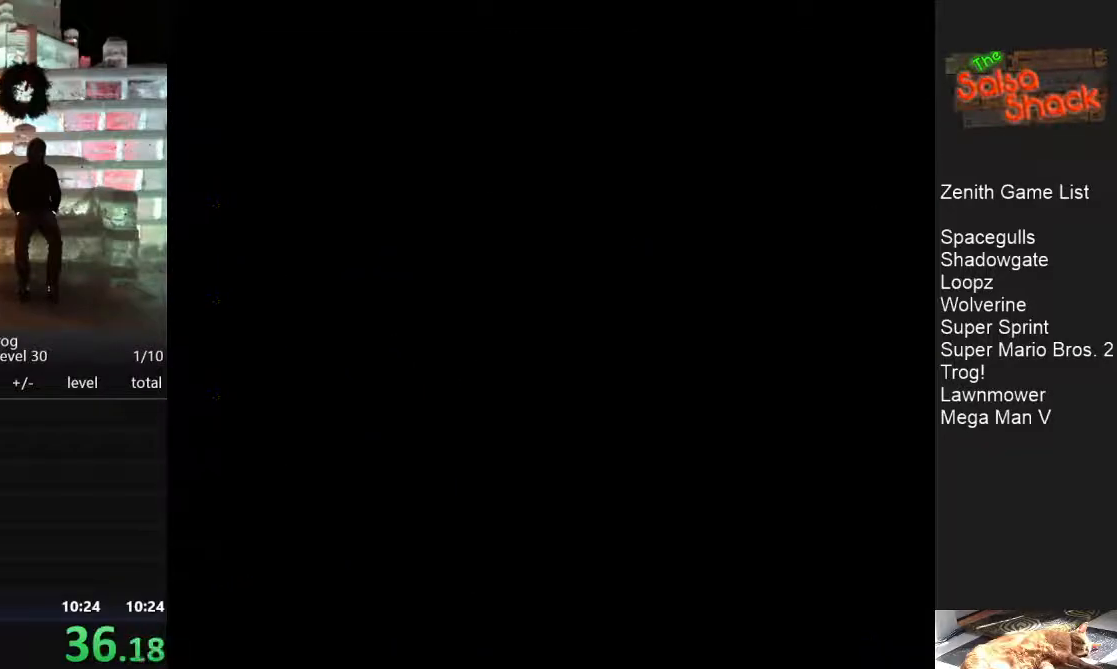
{"buttons": ["A", "B"], "events": [[150, "A", "down"], [150, "B", "down"], [300, "A", "up"], [300, "B", "up"], [467, "A", "down"], [483, "B", "down"]]}
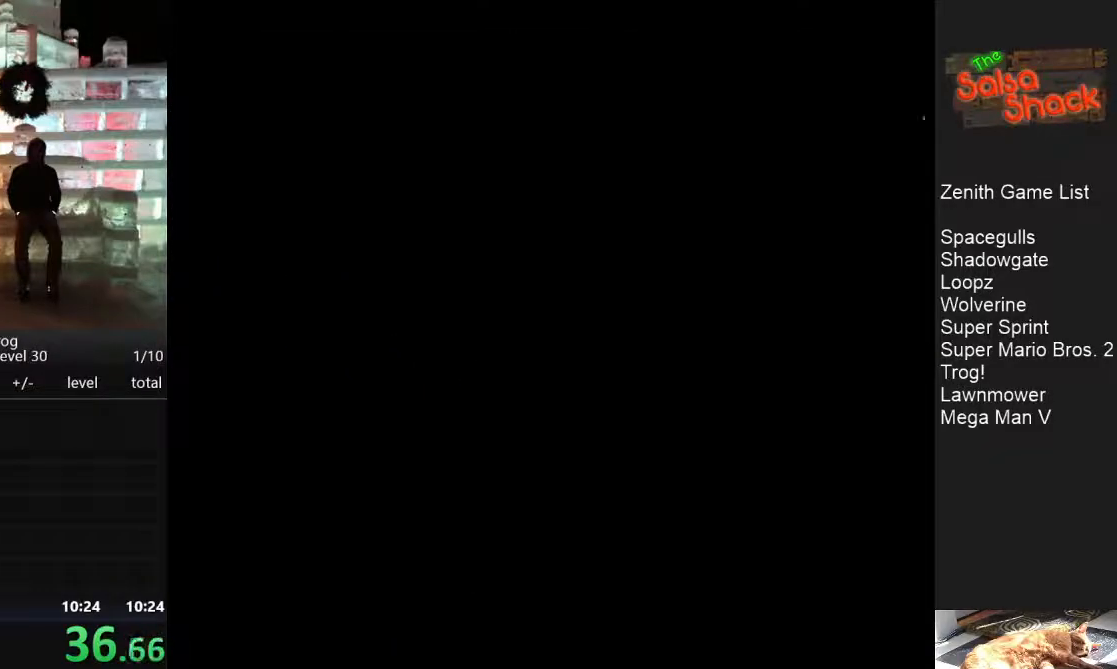
{"buttons": [], "events": [[100, "A", "up"], [100, "B", "up"], [300, "B", "down"], [317, "A", "down"], [417, "B", "up"], [433, "A", "up"]]}
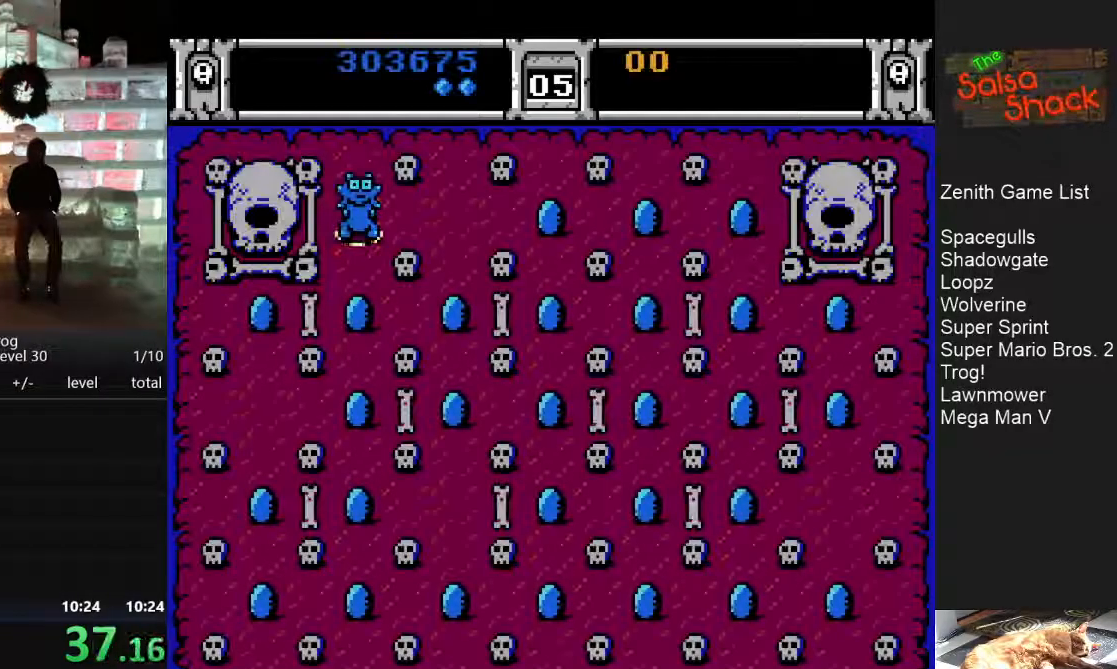
{"buttons": [], "events": []}
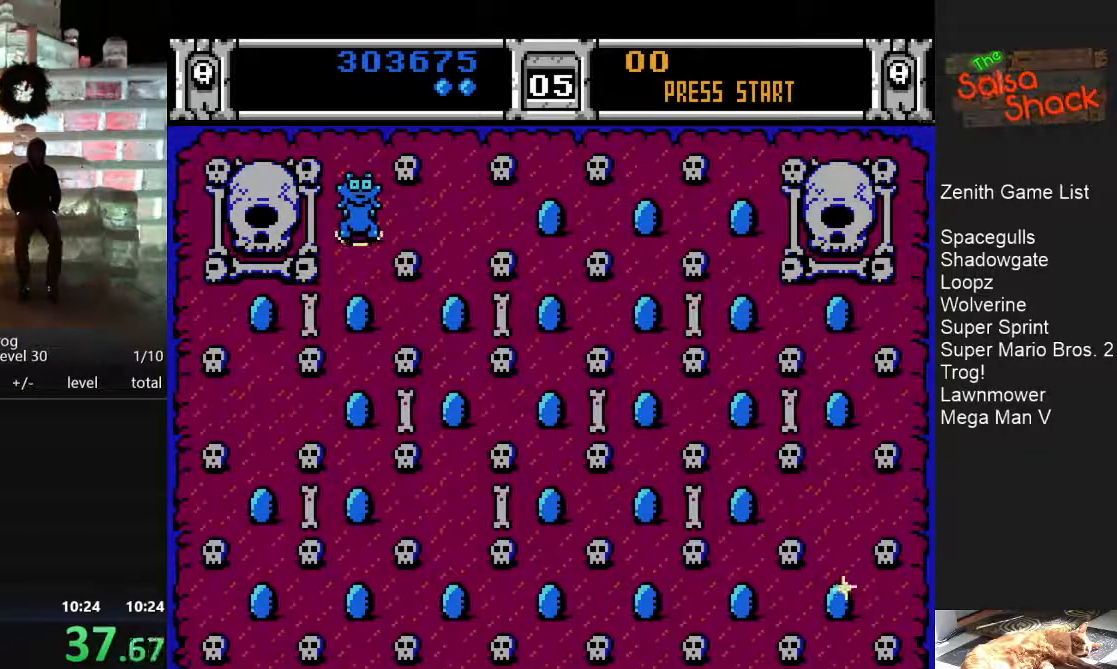
{"buttons": ["DPAD_DOWN"], "events": [[33, "DPAD_DOWN", "down"]]}
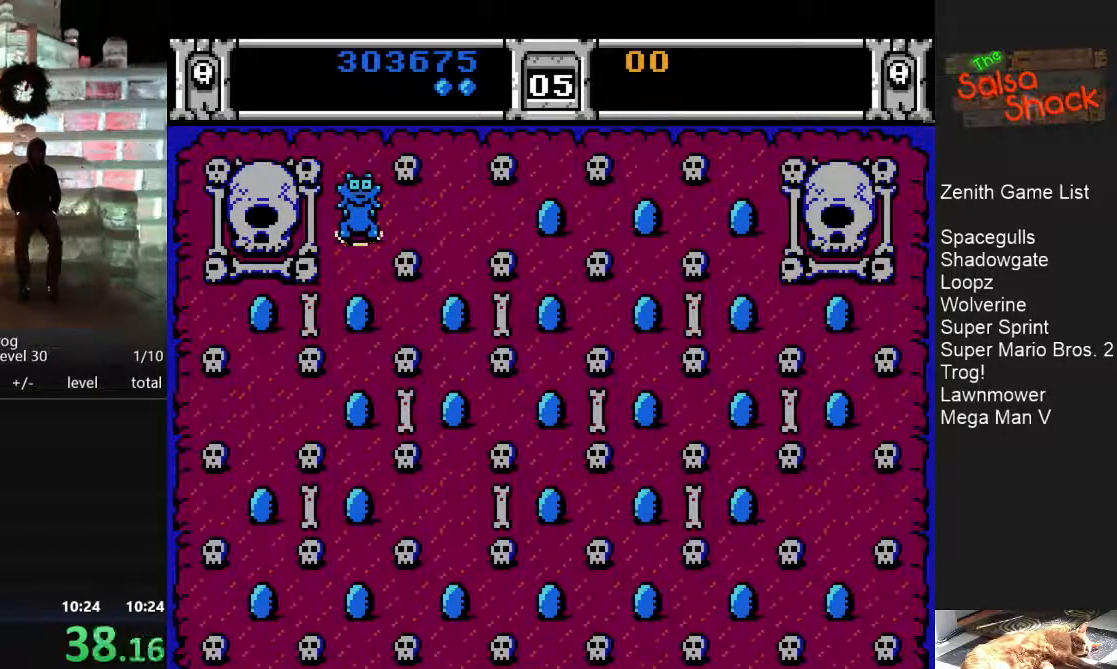
{"buttons": ["DPAD_DOWN"], "events": []}
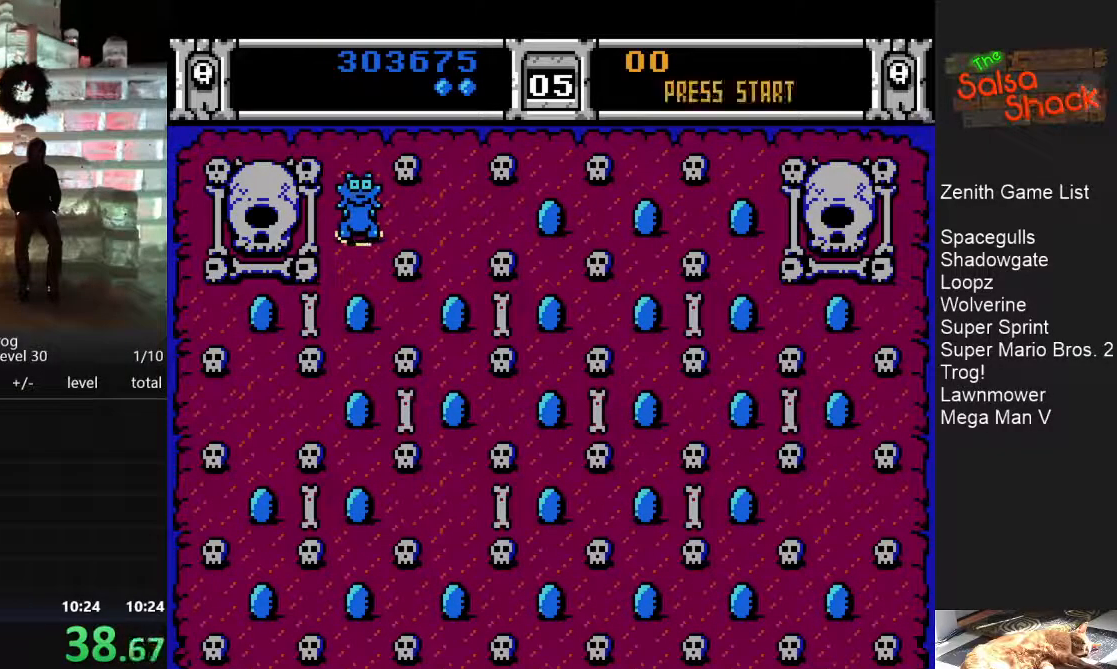
{"buttons": [], "events": [[483, "DPAD_DOWN", "up"]]}
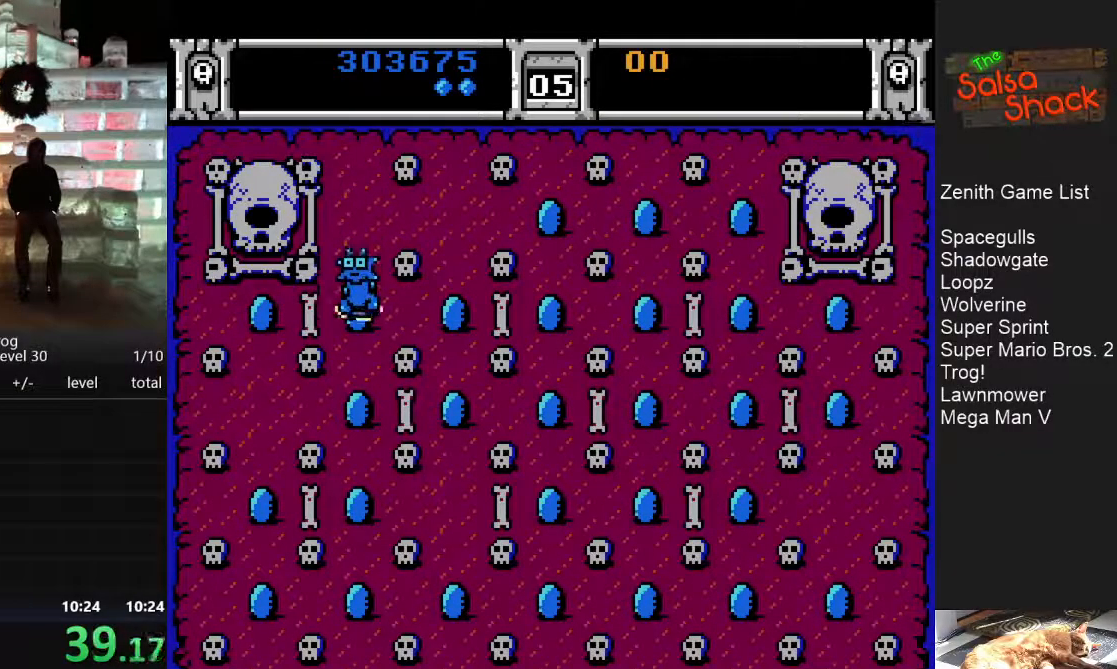
{"buttons": ["DPAD_LEFT"], "events": [[500, "DPAD_LEFT", "down"]]}
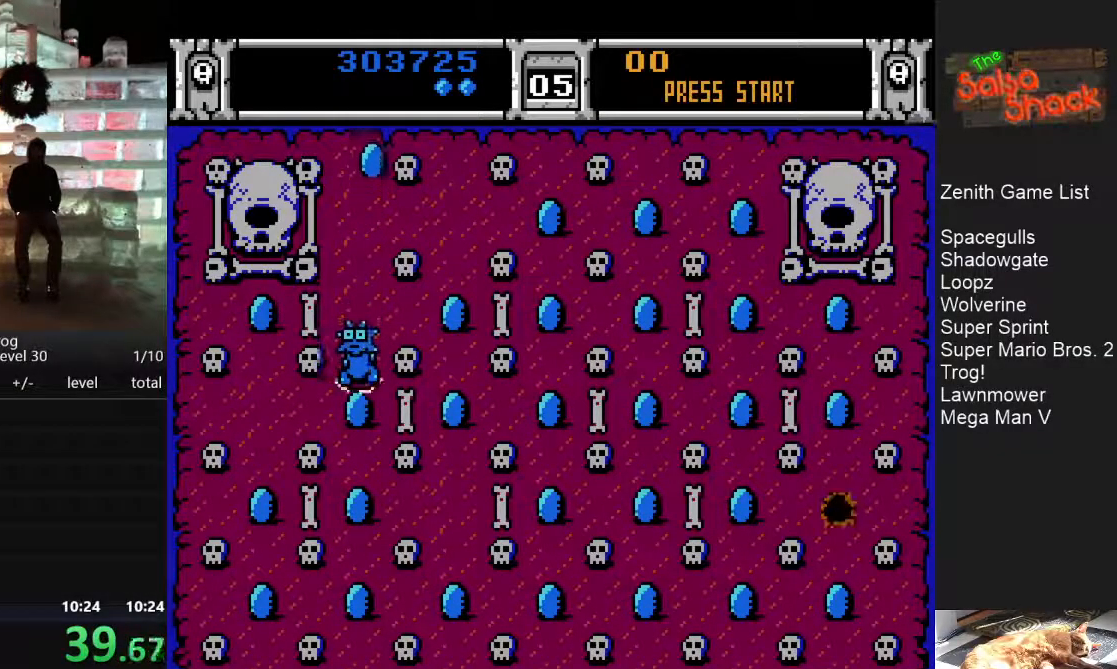
{"buttons": ["DPAD_LEFT"], "events": []}
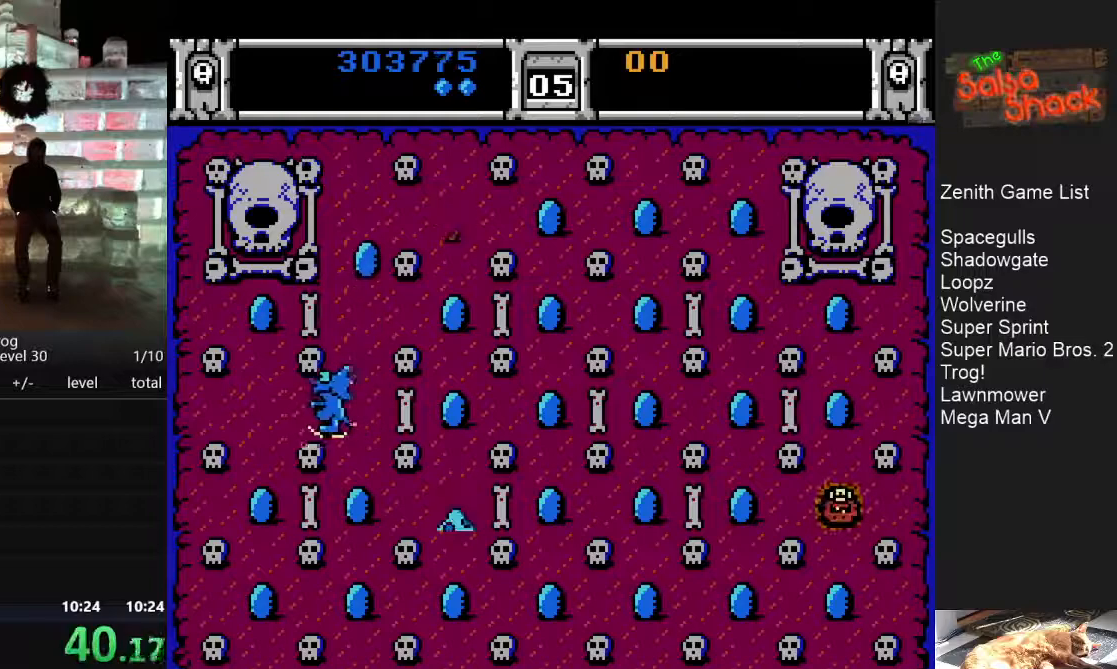
{"buttons": ["DPAD_UP"], "events": [[83, "DPAD_LEFT", "up"], [283, "DPAD_UP", "down"]]}
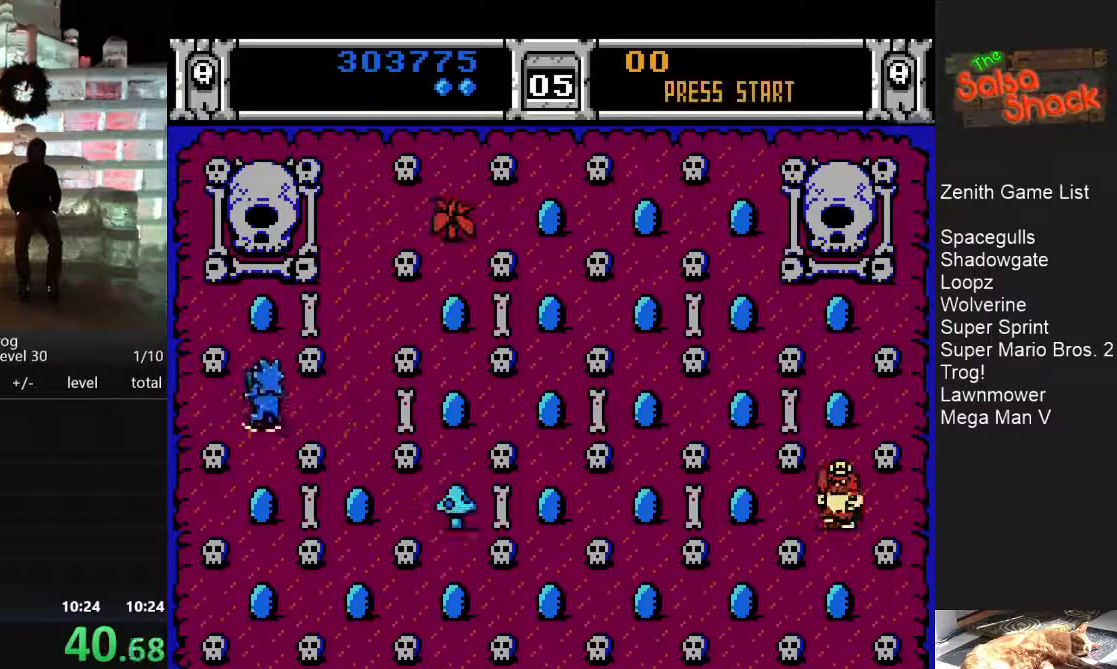
{"buttons": [], "events": [[217, "DPAD_UP", "up"]]}
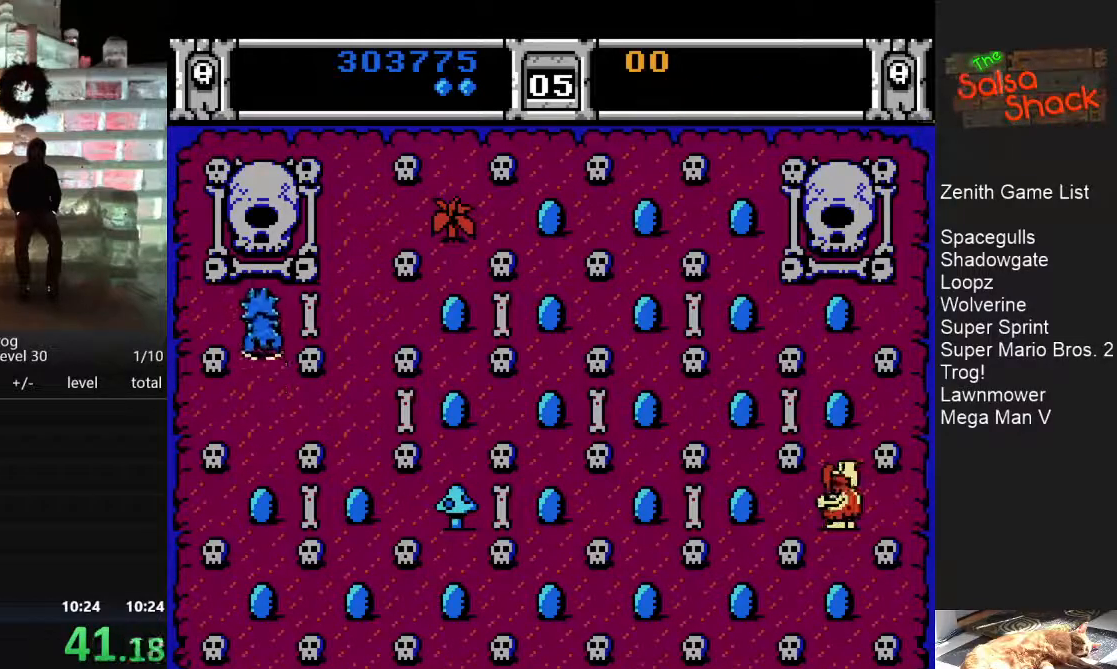
{"buttons": ["DPAD_DOWN"], "events": [[183, "DPAD_DOWN", "down"]]}
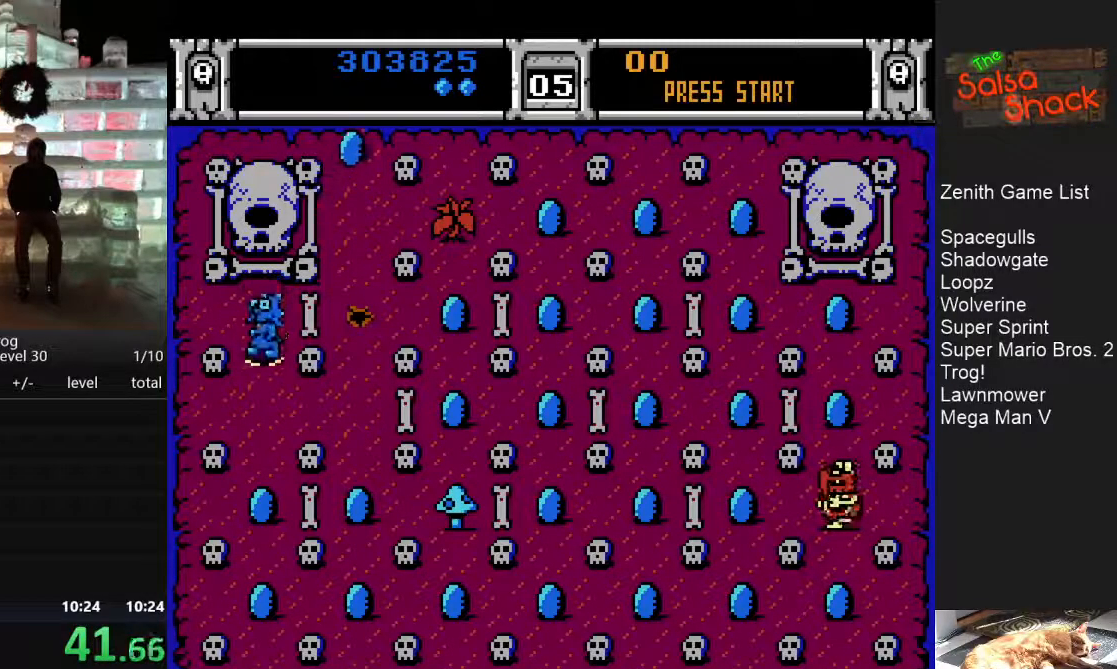
{"buttons": [], "events": [[83, "DPAD_DOWN", "up"]]}
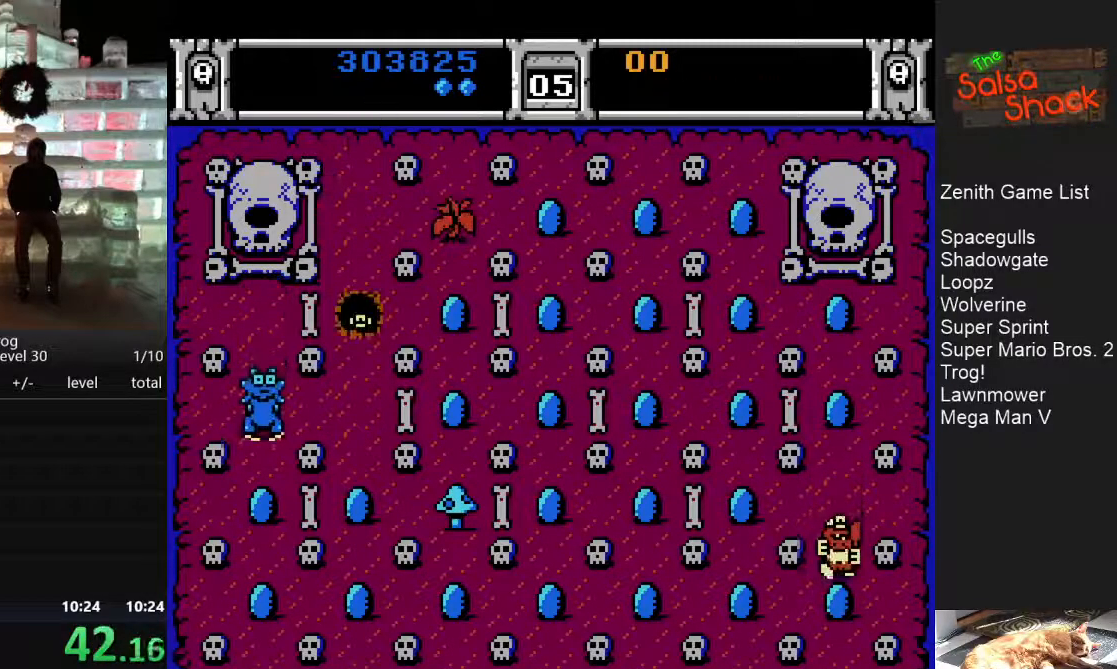
{"buttons": [], "events": []}
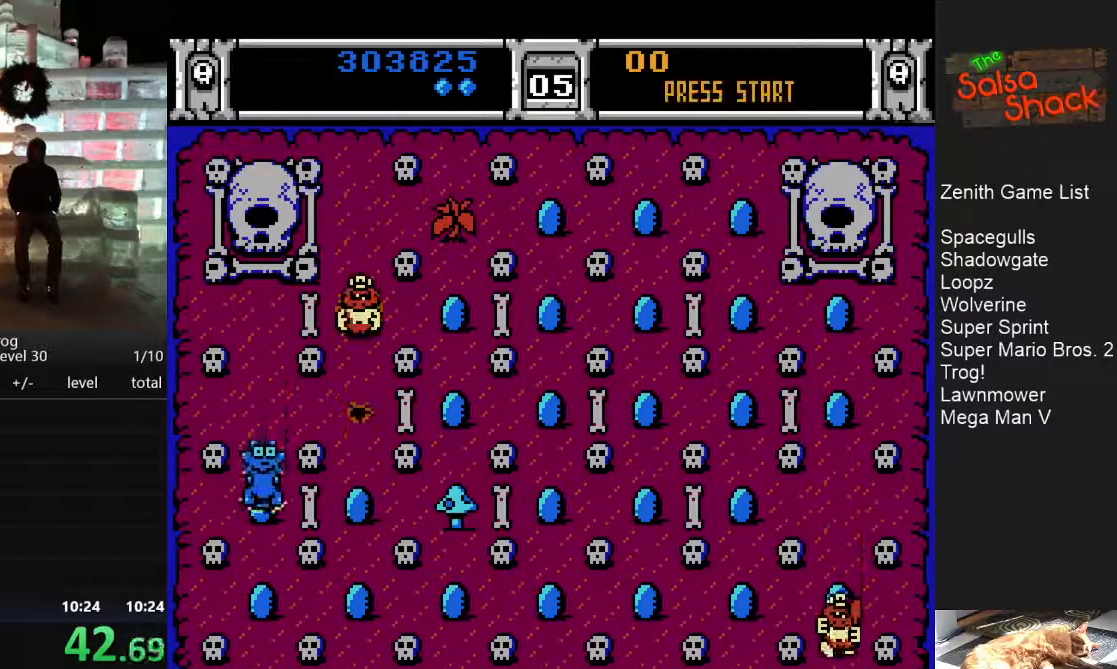
{"buttons": ["DPAD_RIGHT"], "events": [[417, "DPAD_RIGHT", "down"]]}
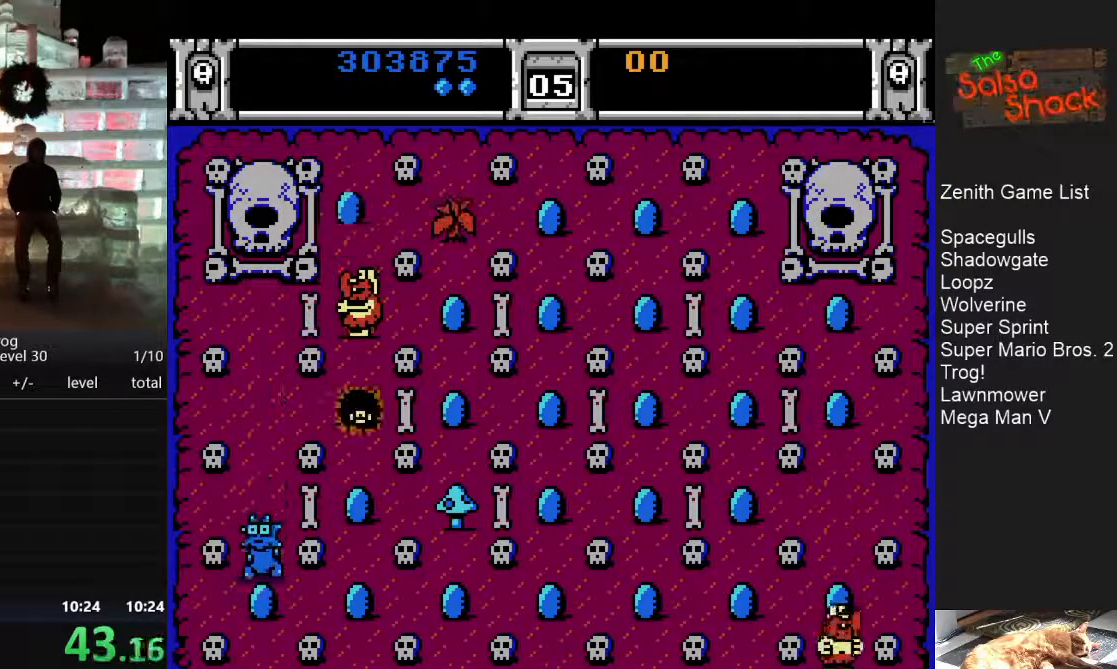
{"buttons": ["DPAD_RIGHT"], "events": []}
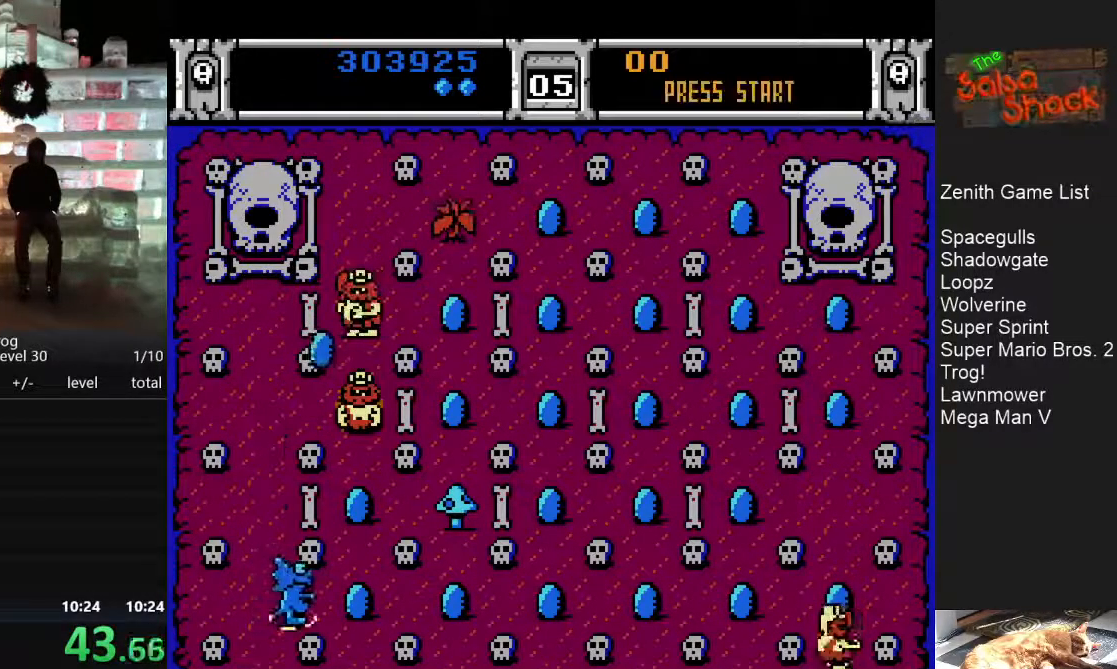
{"buttons": [], "events": [[150, "DPAD_RIGHT", "up"]]}
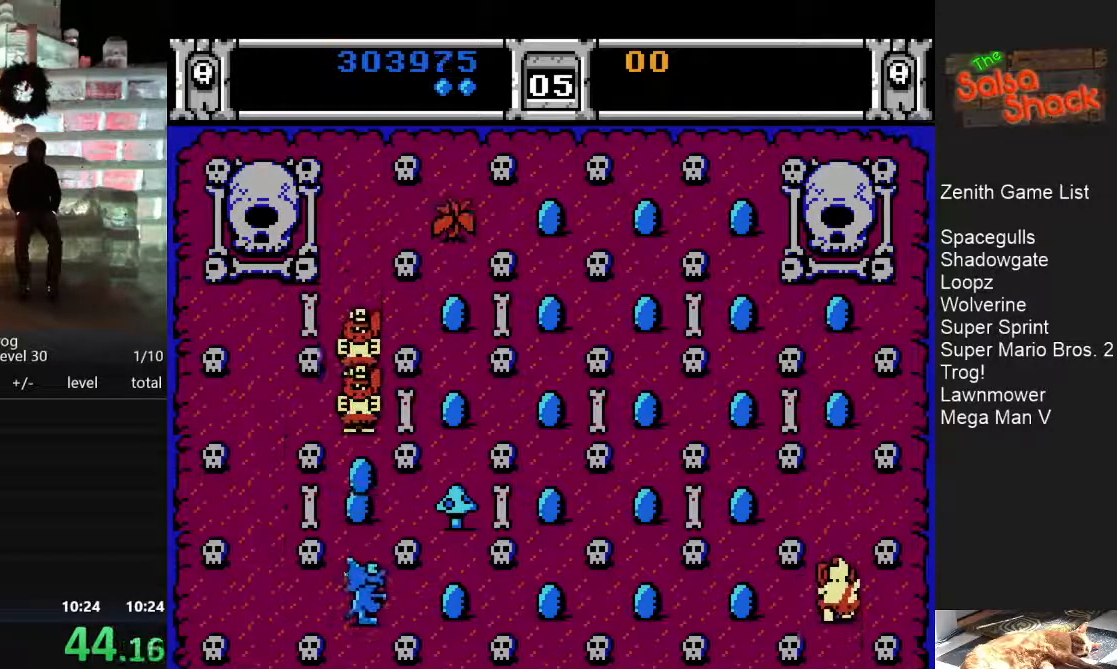
{"buttons": [], "events": []}
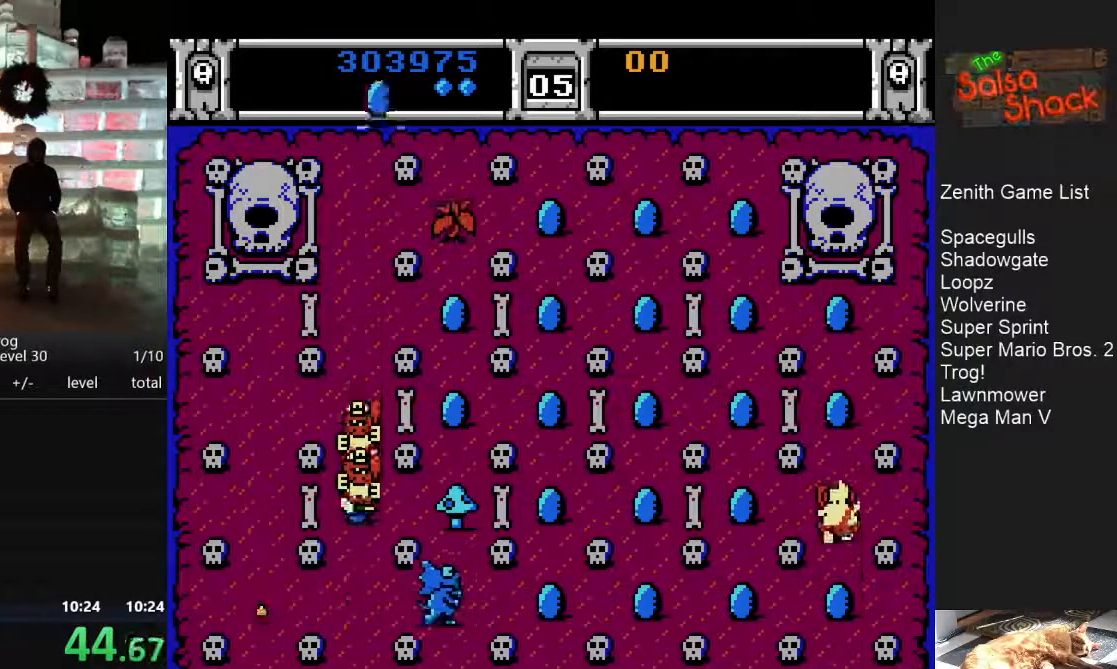
{"buttons": [], "events": []}
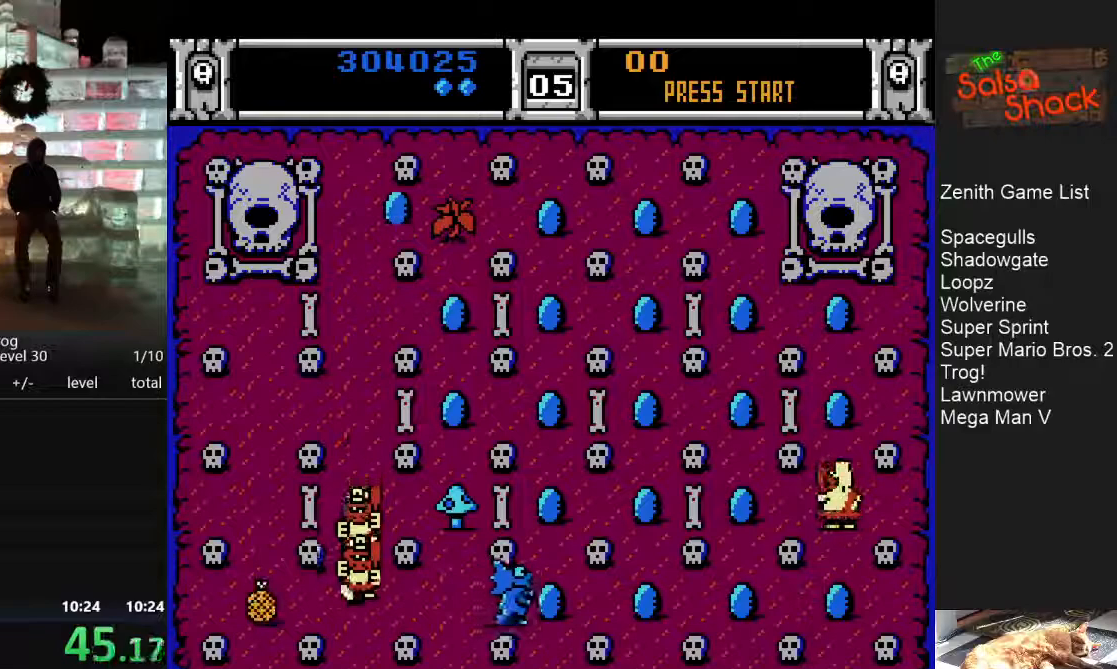
{"buttons": [], "events": [[33, "DPAD_UP", "down"], [450, "DPAD_UP", "up"]]}
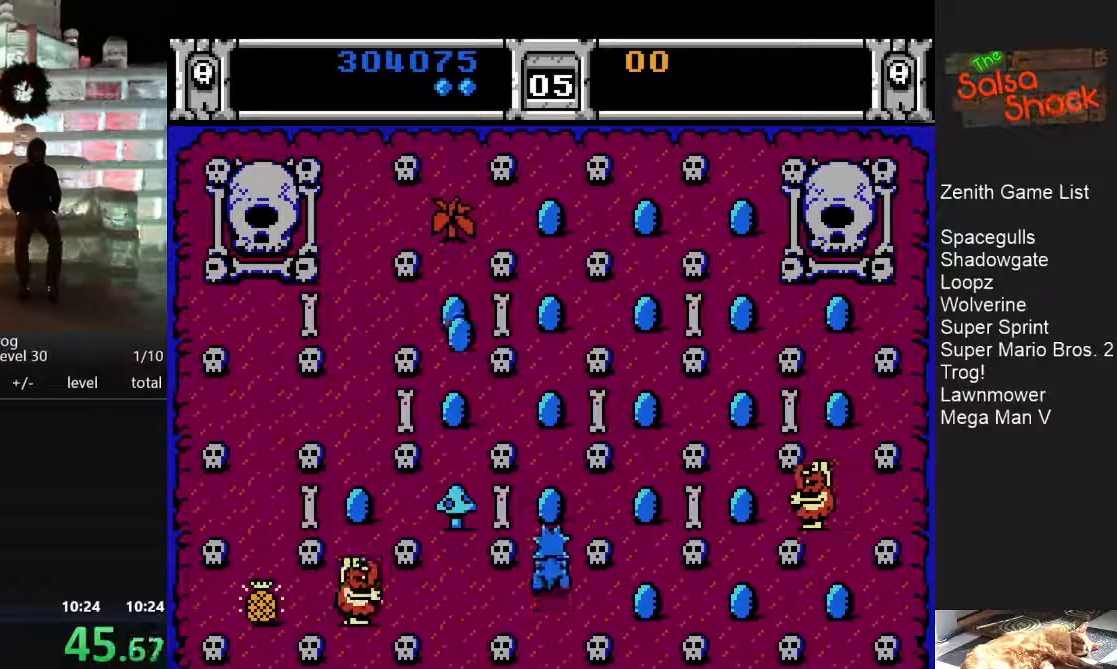
{"buttons": [], "events": []}
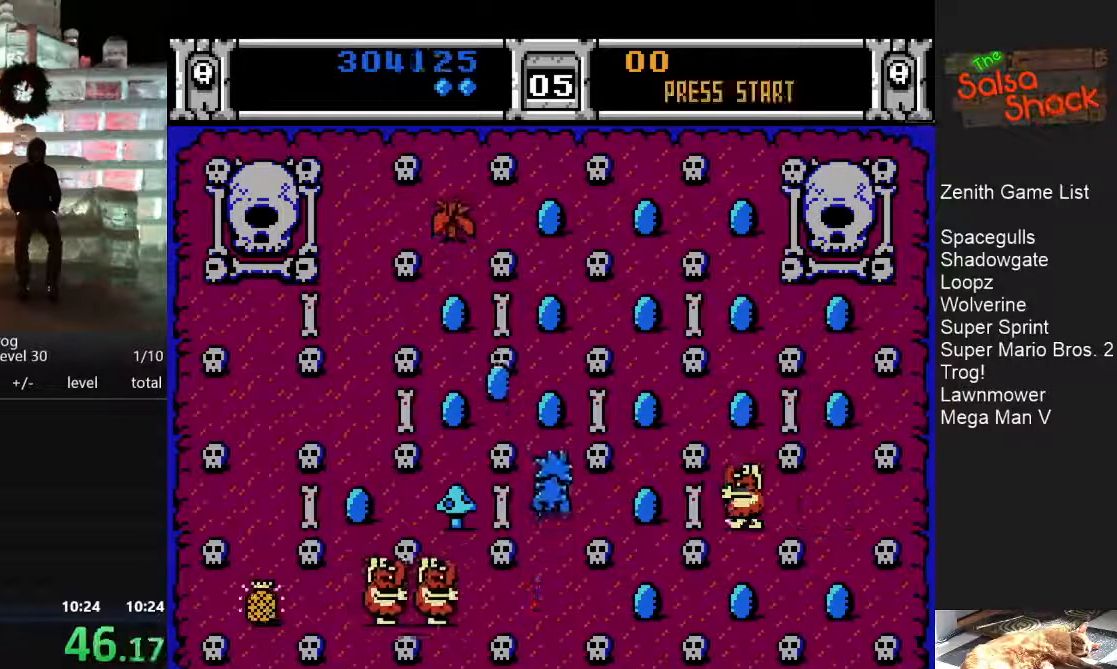
{"buttons": ["DPAD_LEFT"], "events": [[350, "DPAD_LEFT", "down"]]}
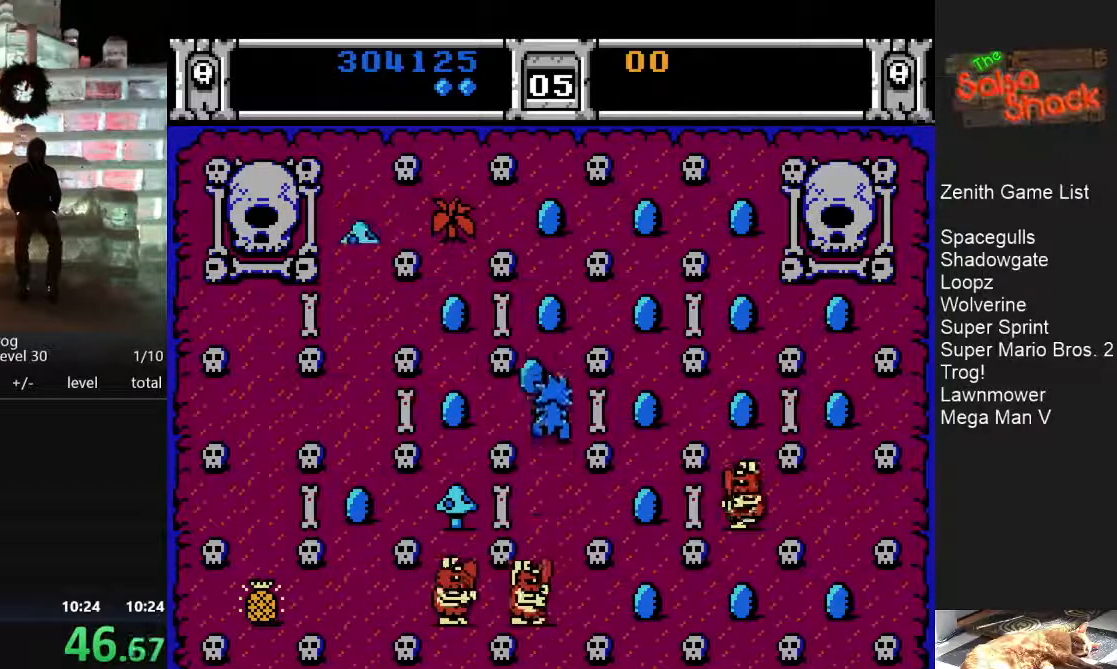
{"buttons": [], "events": [[333, "DPAD_LEFT", "up"]]}
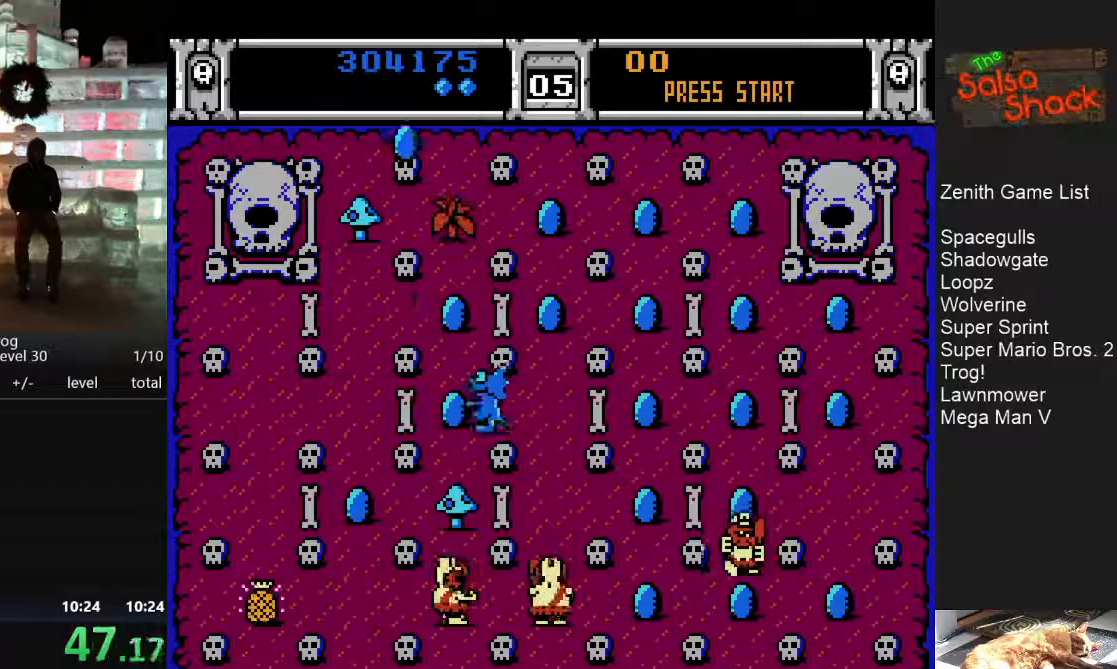
{"buttons": ["DPAD_UP"], "events": [[100, "DPAD_UP", "down"]]}
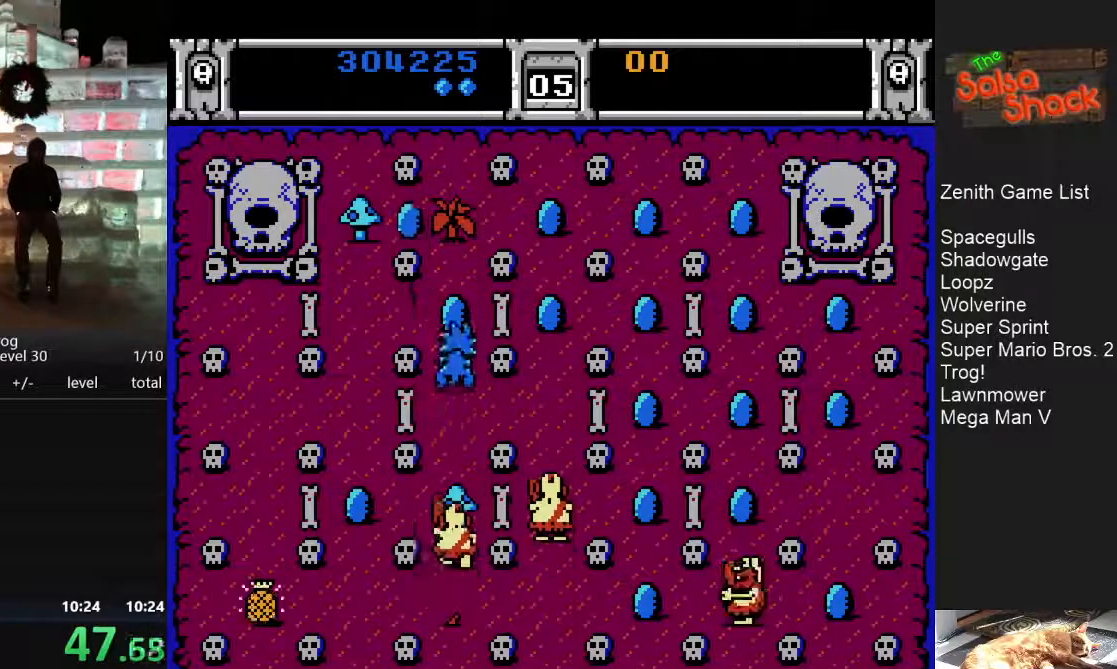
{"buttons": [], "events": [[50, "DPAD_UP", "up"]]}
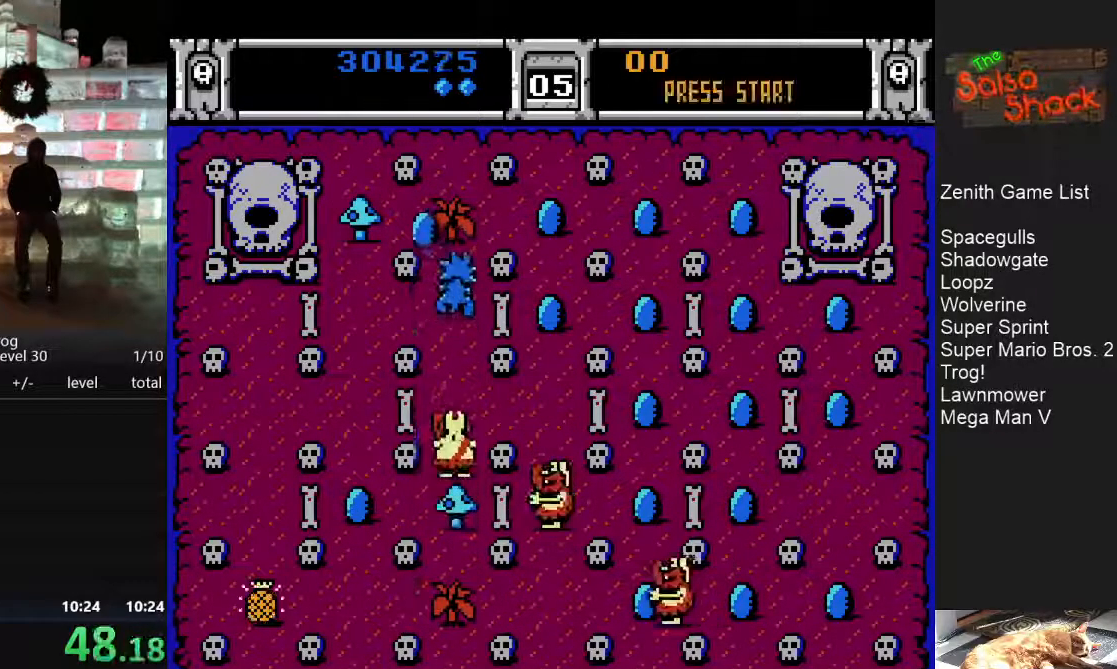
{"buttons": [], "events": []}
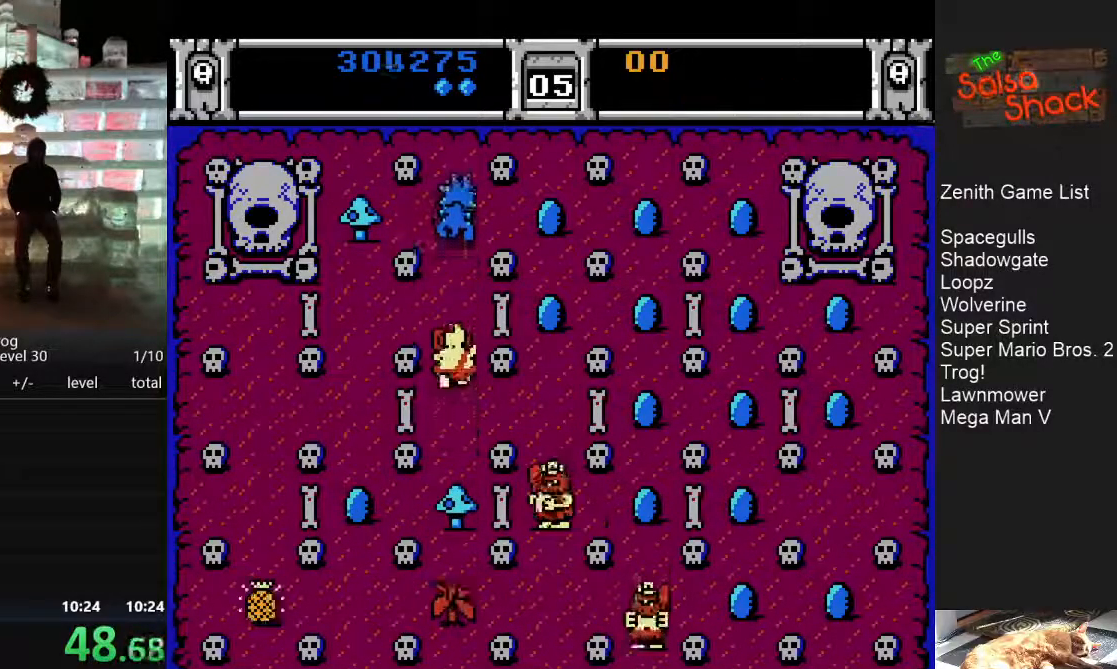
{"buttons": ["B"], "events": [[17, "DPAD_DOWN", "down"], [267, "DPAD_DOWN", "up"], [317, "B", "down"], [383, "B", "up"], [467, "B", "down"]]}
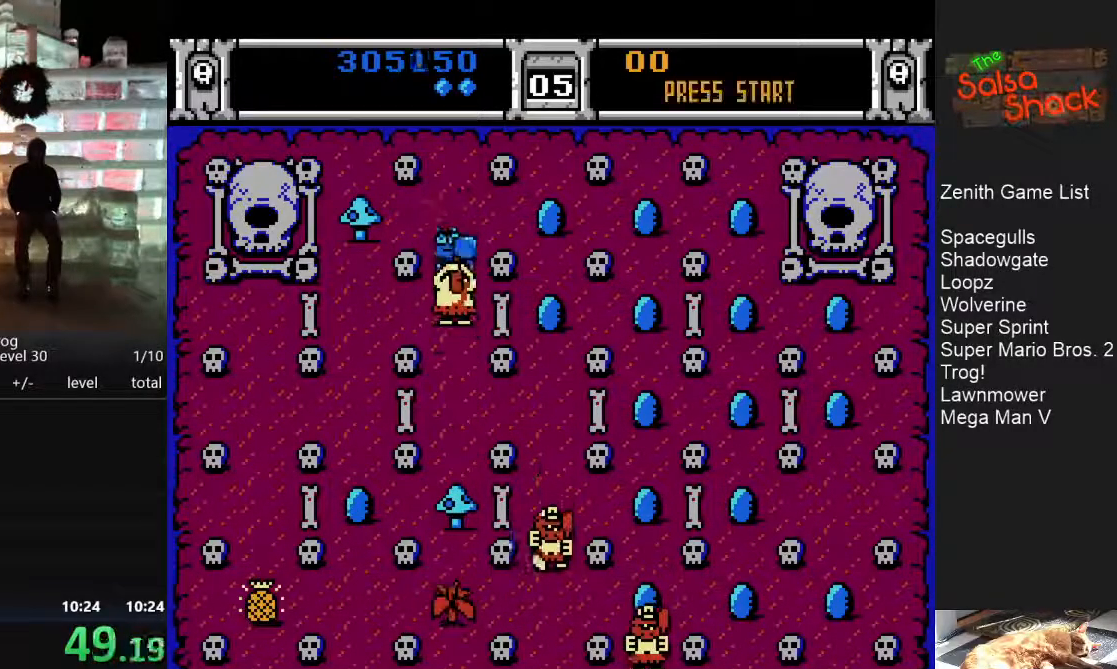
{"buttons": ["DPAD_LEFT"], "events": [[17, "B", "up"], [67, "B", "down"], [133, "B", "up"], [183, "B", "down"], [250, "B", "up"], [483, "DPAD_LEFT", "down"]]}
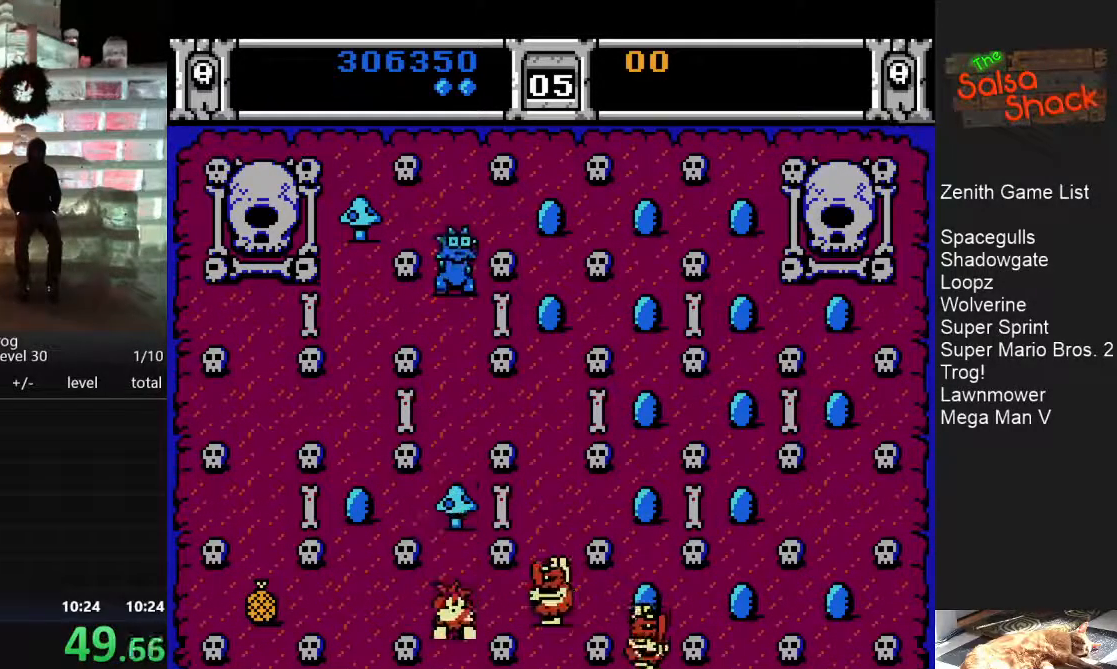
{"buttons": [], "events": [[400, "DPAD_LEFT", "up"]]}